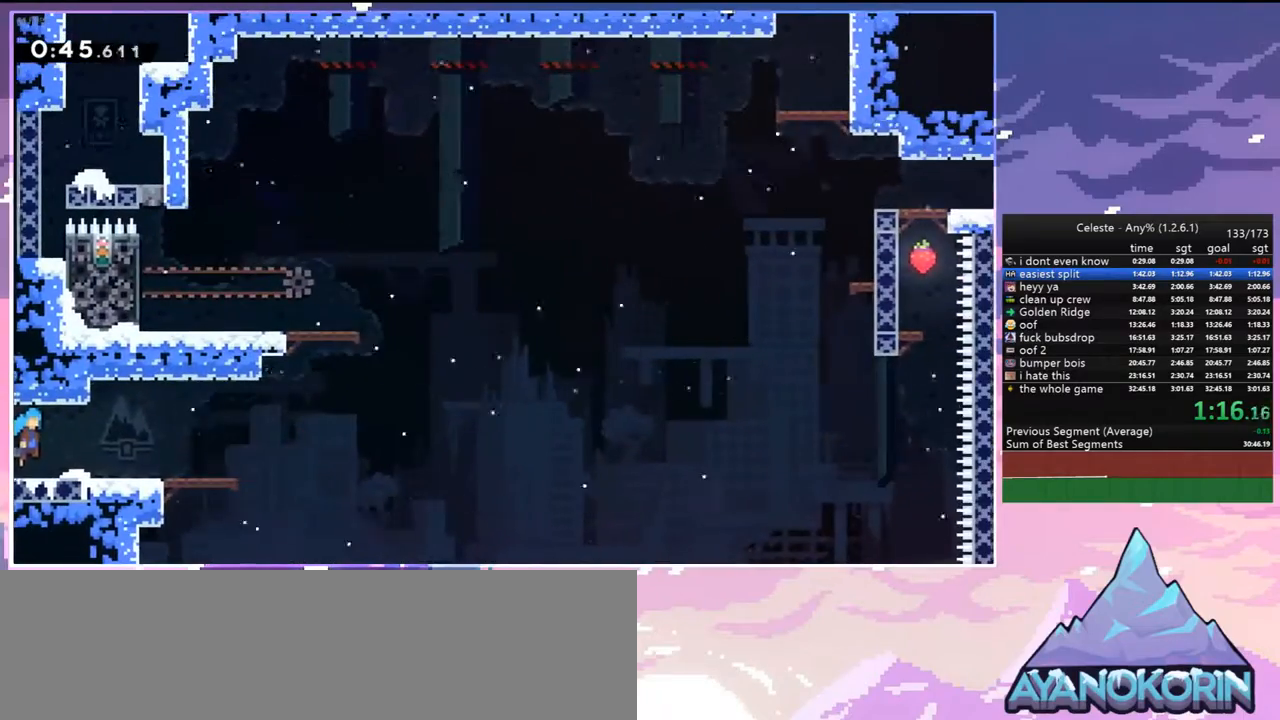
Gameplay with keyboard; each line is a JSON object with the keys held at the frame after it. "events" lists presses ("down") and releases ("up") of "dash", "down", "grab", "jump", "jump2", "left", "menu", "right", "skip" and "up" between this image and that frame as [ms after this image, input, new state], when the widget could be followed in between. No other keys are recorded. Mouse input is not recorded. Key names are as the overlay labels them; some are game actions (e.g. jump) rather than physical keys.
{"keys": ["dash", "left"], "events": [[33, "down", "up"], [267, "jump", "down"], [400, "jump", "up"], [450, "dash", "down"], [450, "left", "down"], [500, "right", "up"]]}
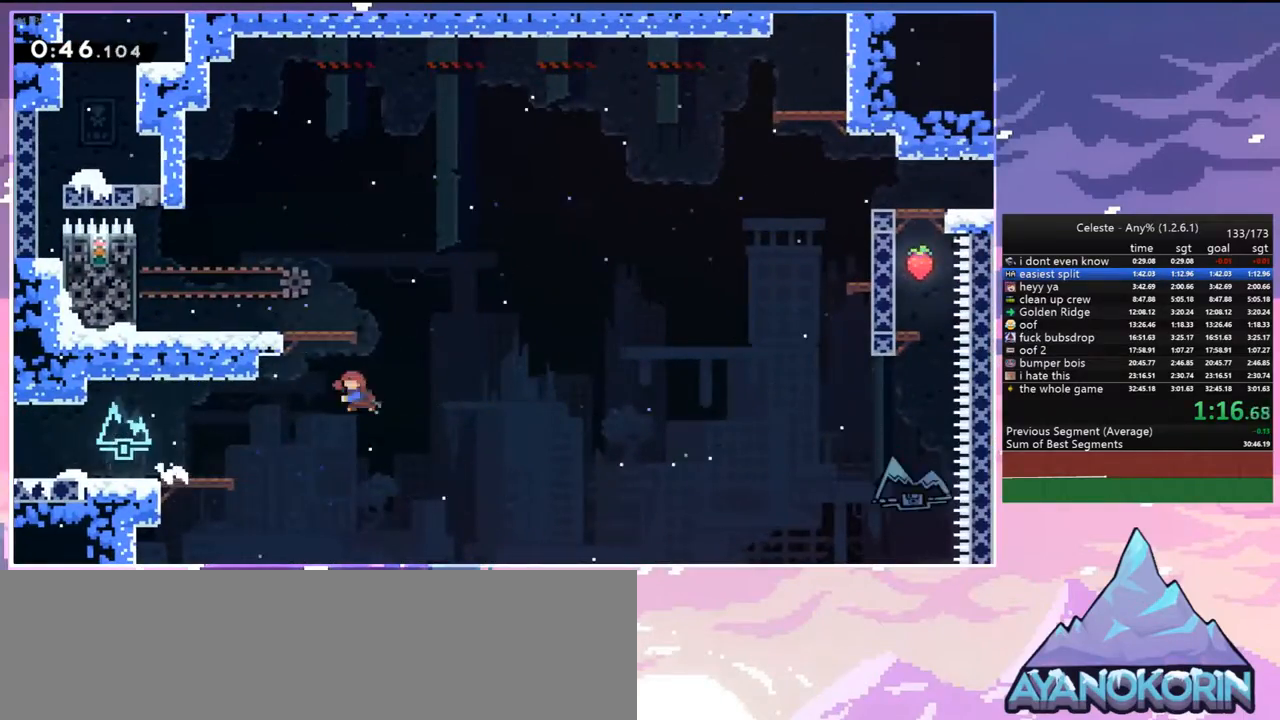
{"keys": ["down", "right"], "events": [[50, "grab", "down"], [50, "up", "down"], [183, "jump", "down"], [233, "dash", "up"], [233, "jump", "up"], [283, "grab", "up"], [283, "up", "up"], [417, "left", "up"], [467, "down", "down"], [467, "right", "down"]]}
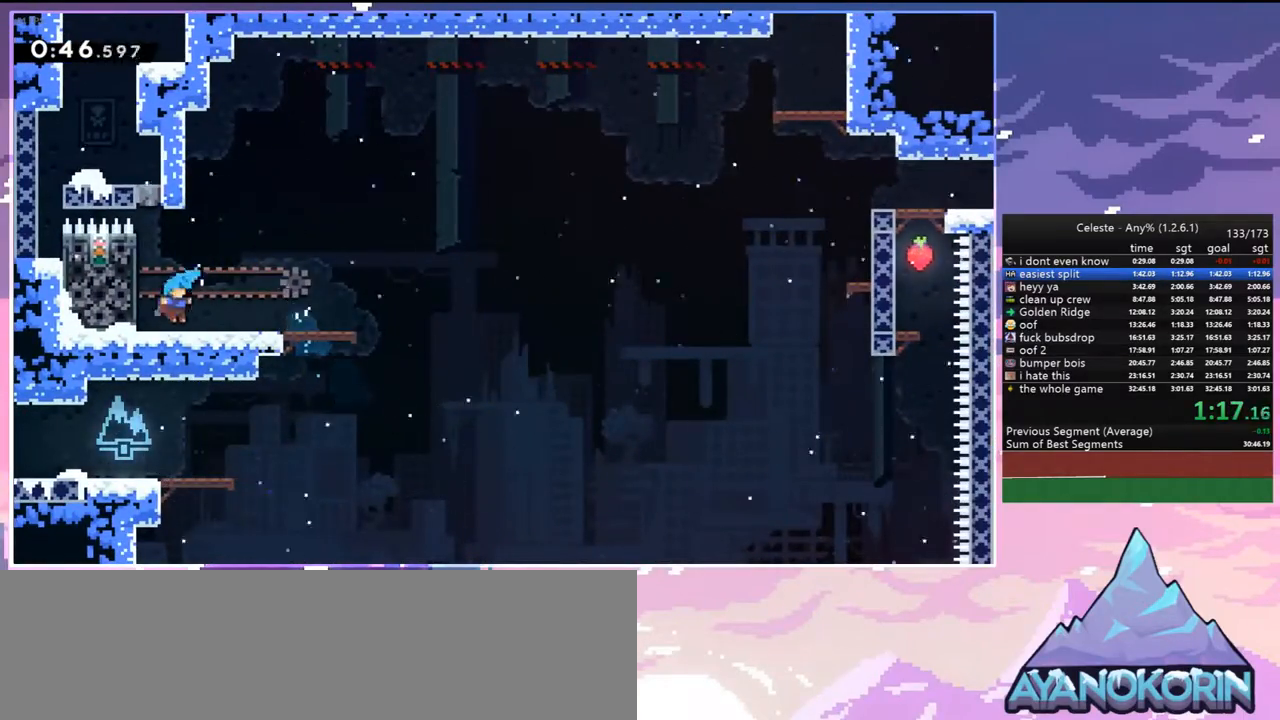
{"keys": ["jump", "right", "up"], "events": [[67, "dash", "down"], [67, "jump", "down"], [150, "dash", "up"], [150, "down", "up"], [150, "jump", "up"], [250, "jump", "down"], [250, "up", "down"]]}
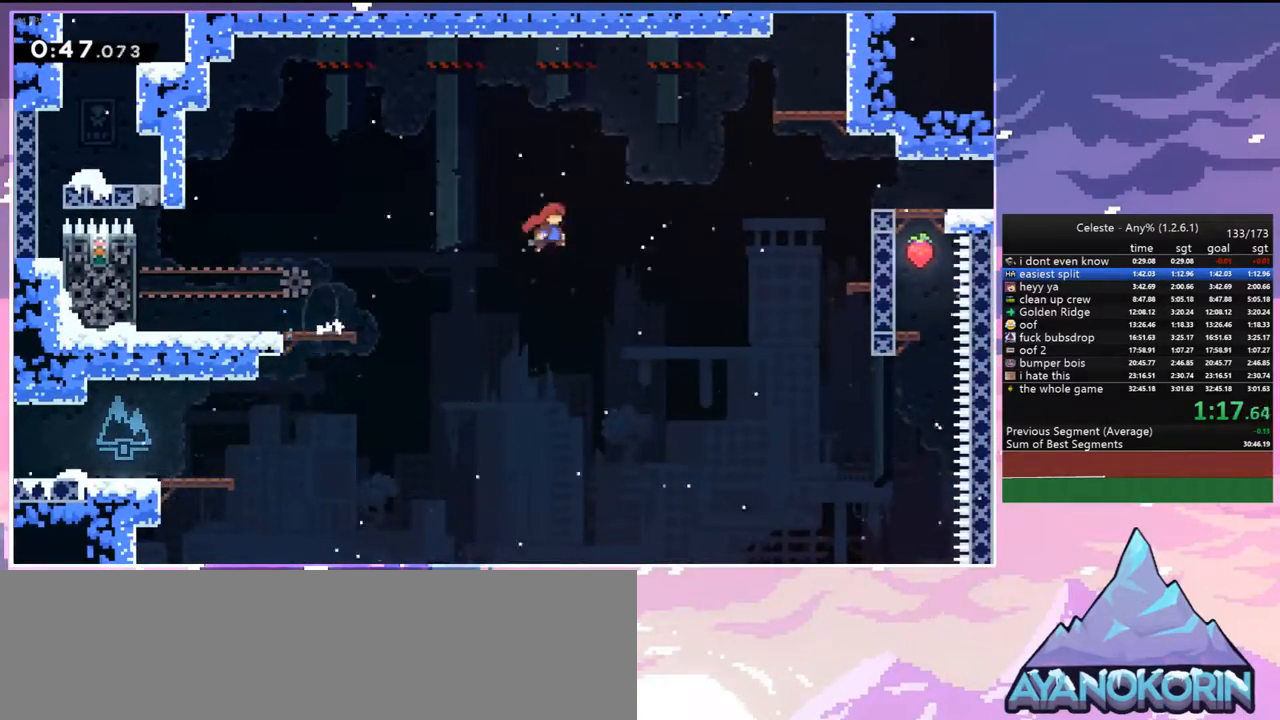
{"keys": ["dash", "grab", "right", "up"], "events": [[217, "dash", "down"], [267, "jump", "up"], [400, "grab", "down"]]}
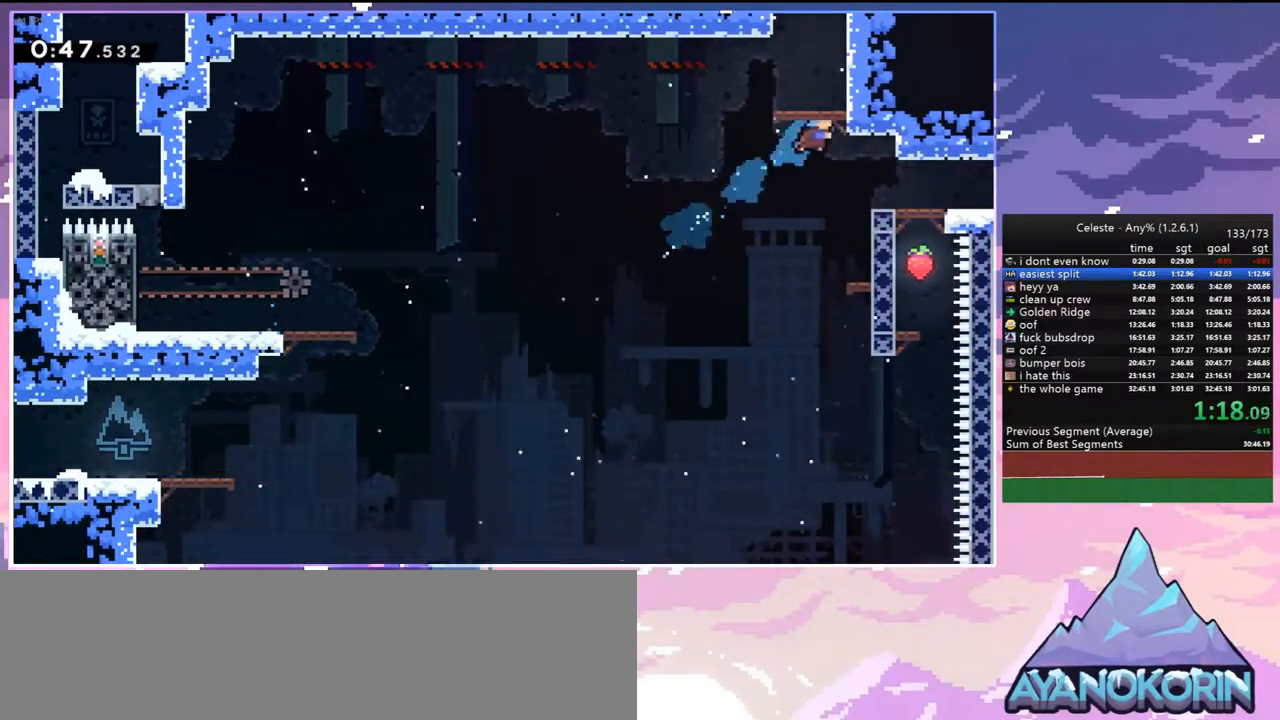
{"keys": ["jump", "left"], "events": [[50, "dash", "up"], [50, "jump", "down"], [100, "jump2", "down"], [150, "jump", "up"], [233, "jump", "down"], [233, "jump2", "up"], [283, "jump2", "down"], [333, "jump", "up"], [417, "jump", "down"], [417, "jump2", "up"], [417, "left", "down"], [417, "right", "up"], [417, "up", "up"], [467, "grab", "up"]]}
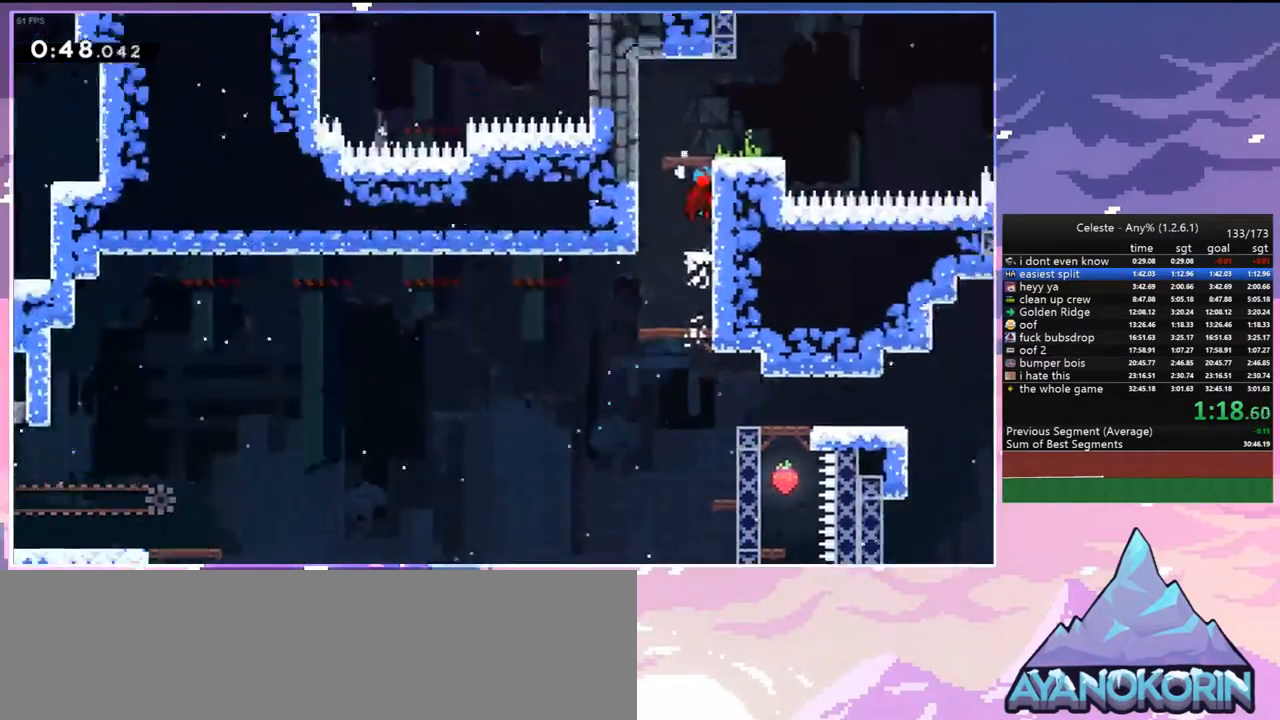
{"keys": ["jump", "left"], "events": []}
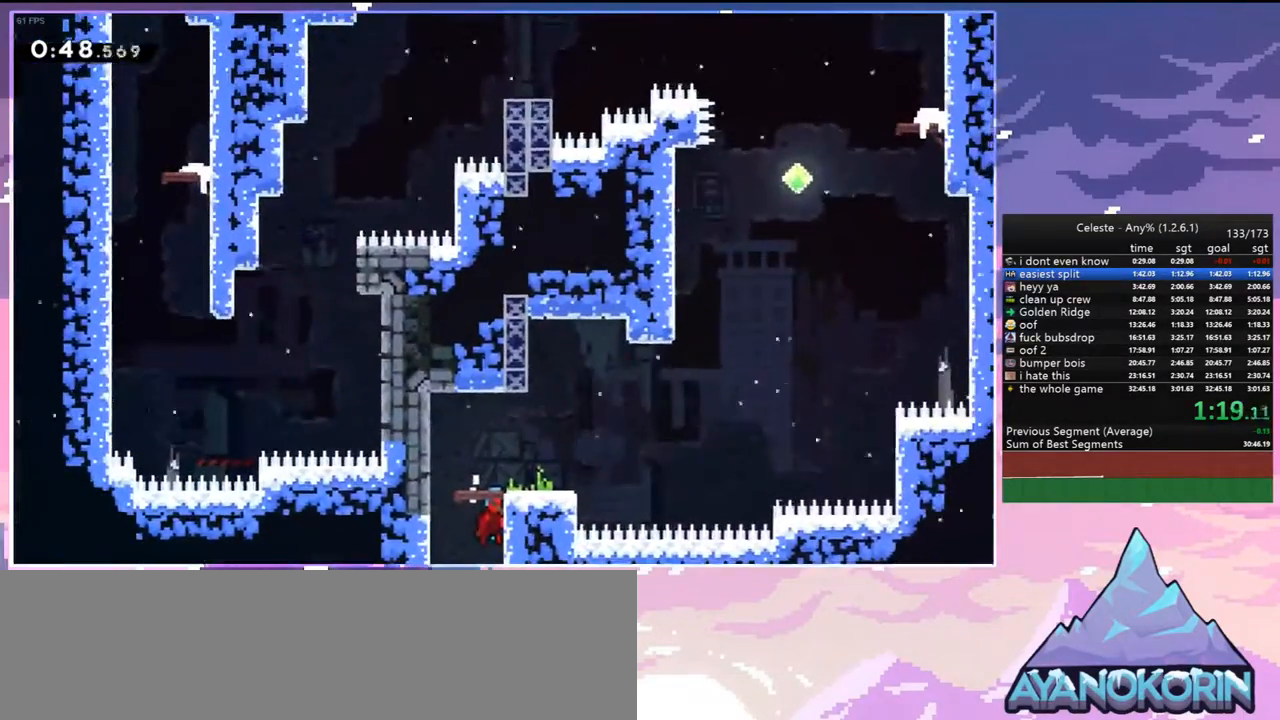
{"keys": ["dash", "jump", "right", "up"], "events": [[167, "down", "down"], [217, "dash", "down"], [267, "jump", "up"], [267, "left", "up"], [267, "right", "down"], [400, "down", "up"], [450, "jump", "down"], [500, "up", "down"]]}
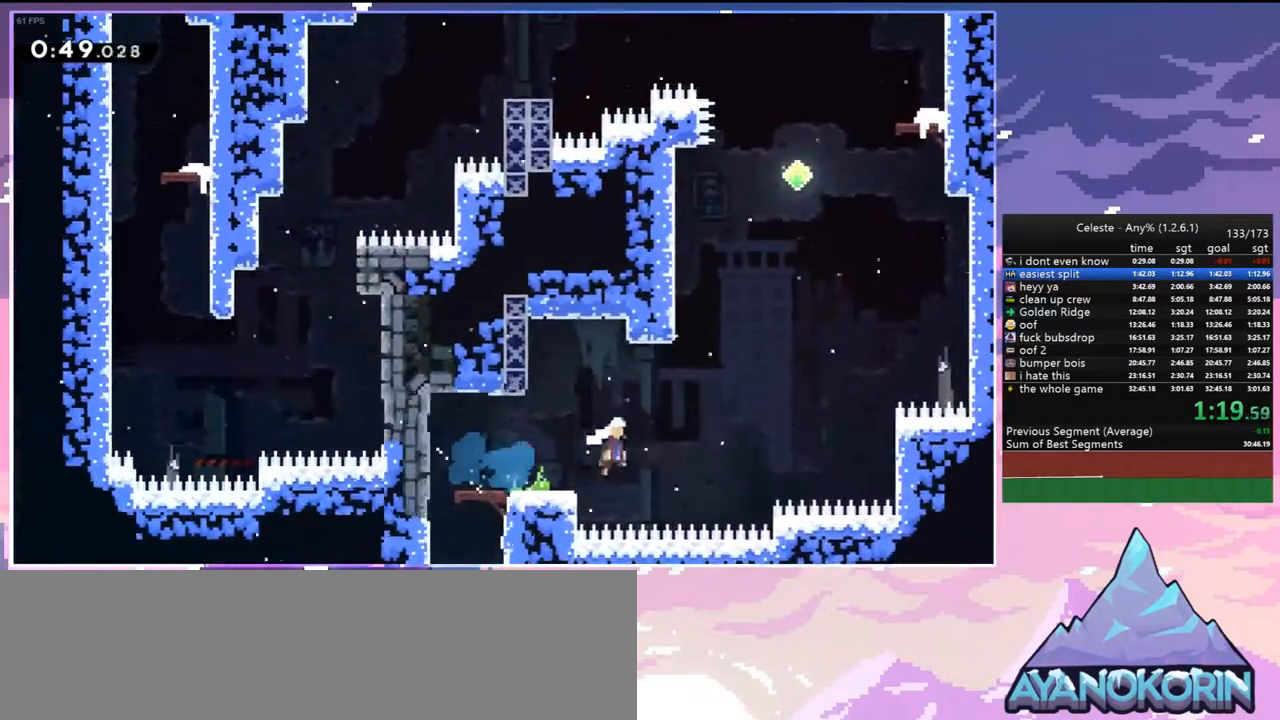
{"keys": ["jump", "right", "up"], "events": [[50, "dash", "up"], [50, "right", "up"], [100, "dash", "down"], [133, "jump", "up"], [367, "jump", "down"], [417, "right", "down"], [467, "dash", "up"]]}
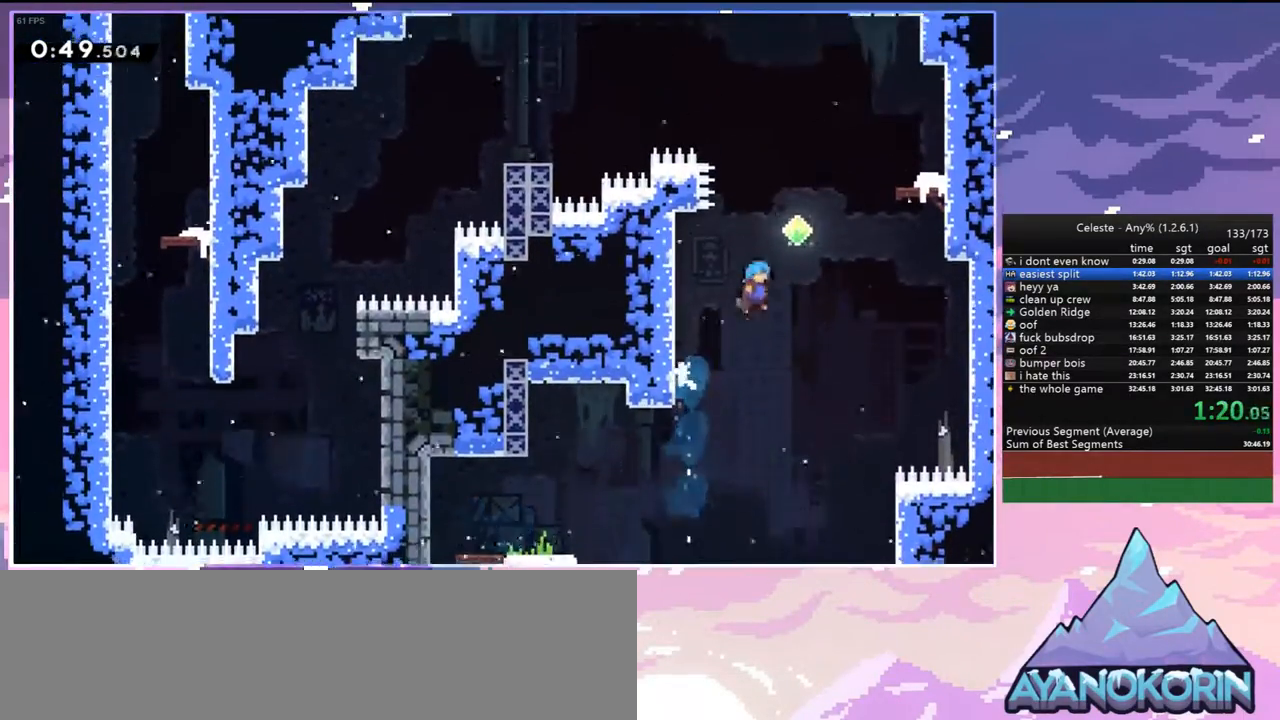
{"keys": ["left", "right"], "events": [[117, "dash", "down"], [150, "jump", "up"], [250, "dash", "up"], [433, "up", "up"], [483, "left", "down"]]}
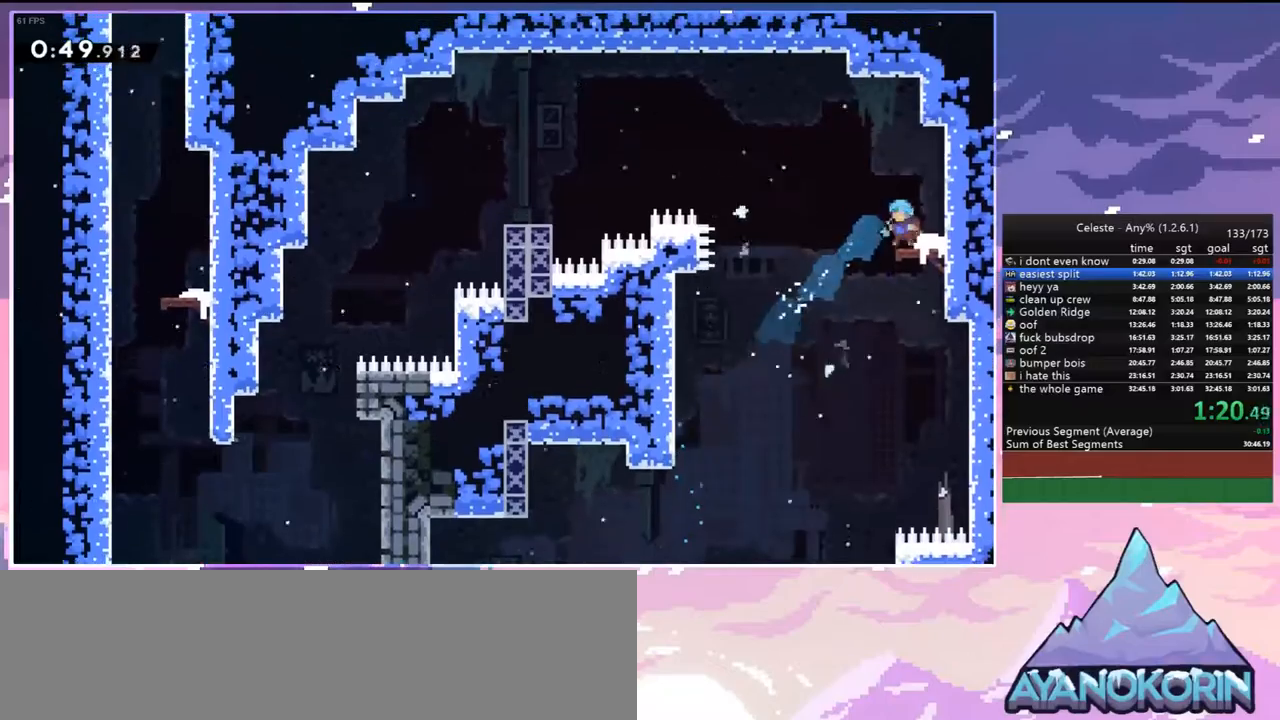
{"keys": ["jump", "left"], "events": [[33, "dash", "down"], [33, "down", "down"], [33, "right", "up"], [167, "jump", "down"], [267, "dash", "up"], [317, "down", "up"]]}
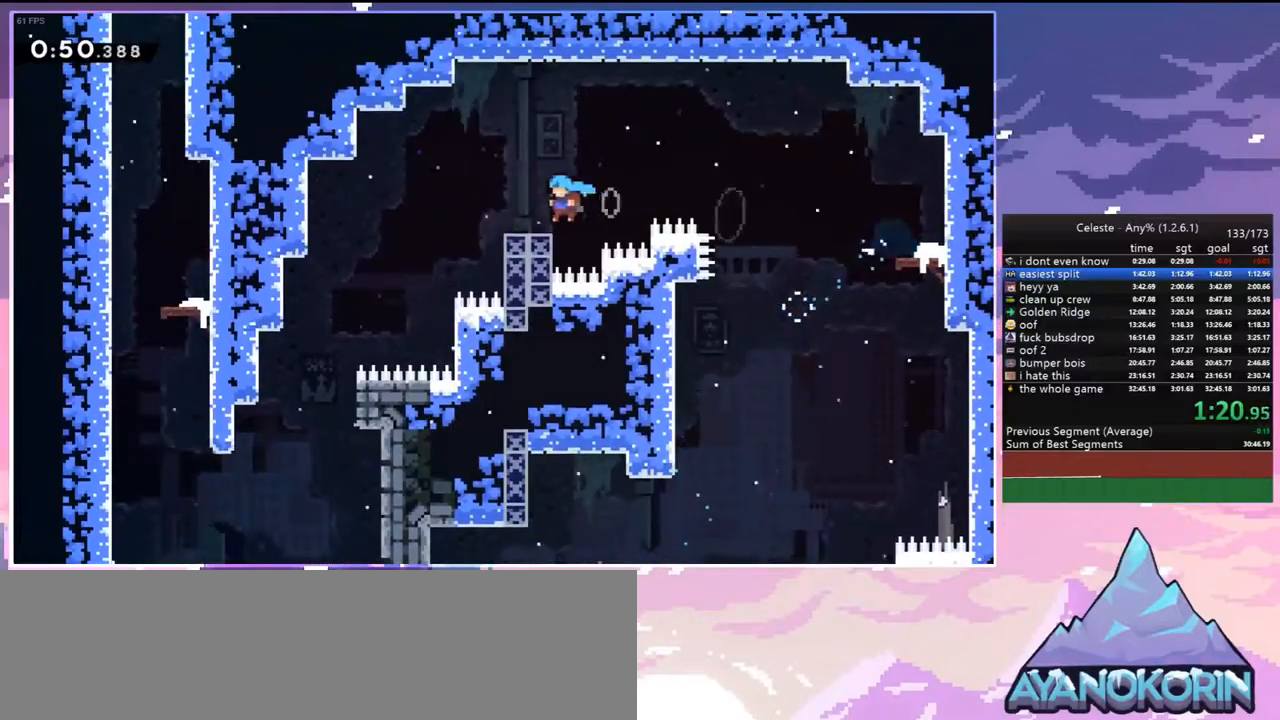
{"keys": ["jump", "left"], "events": []}
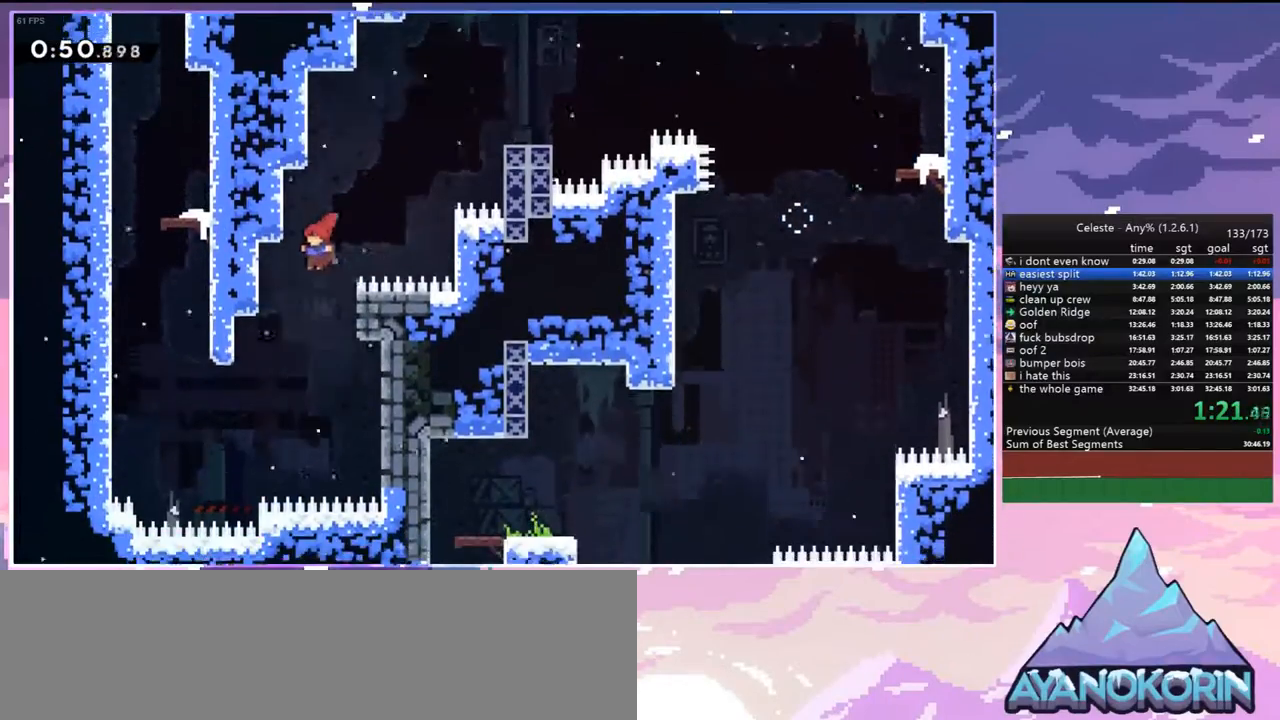
{"keys": ["dash", "up"], "events": [[400, "jump", "up"], [400, "up", "down"], [433, "dash", "down"], [433, "left", "up"]]}
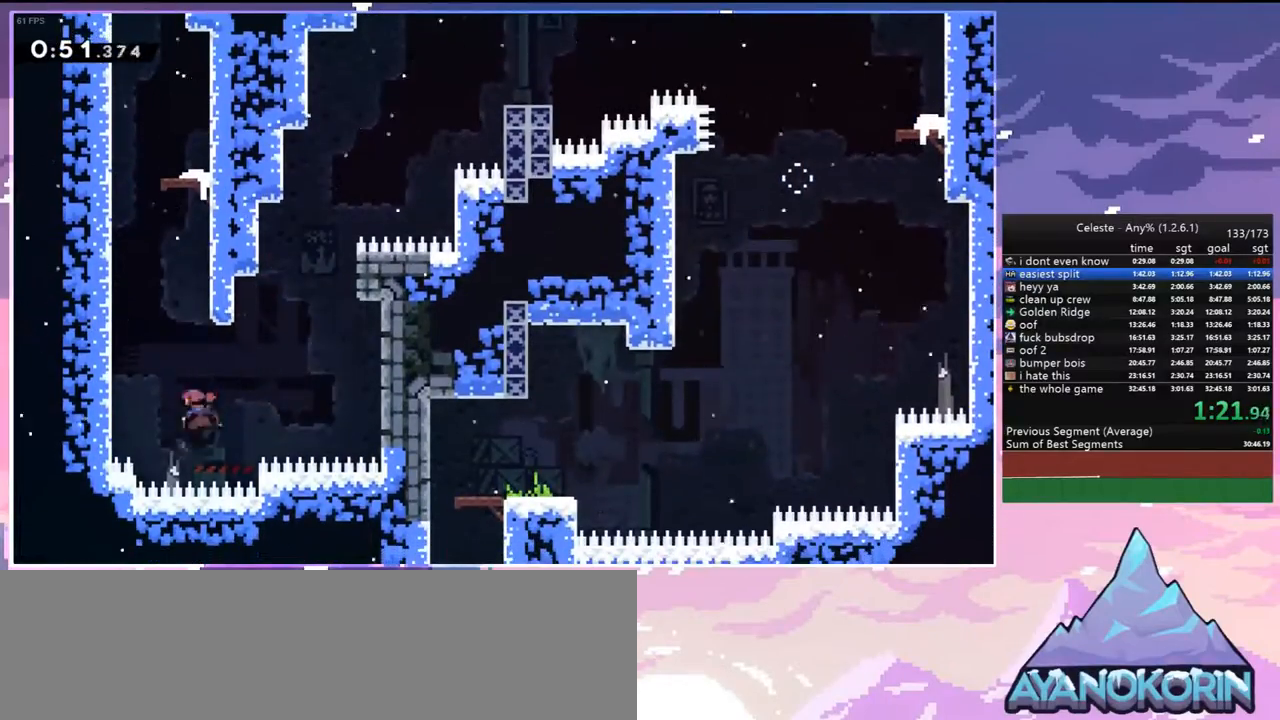
{"keys": ["up"], "events": [[117, "jump", "down"], [217, "dash", "up"], [317, "jump", "up"], [367, "jump", "down"], [500, "jump", "up"]]}
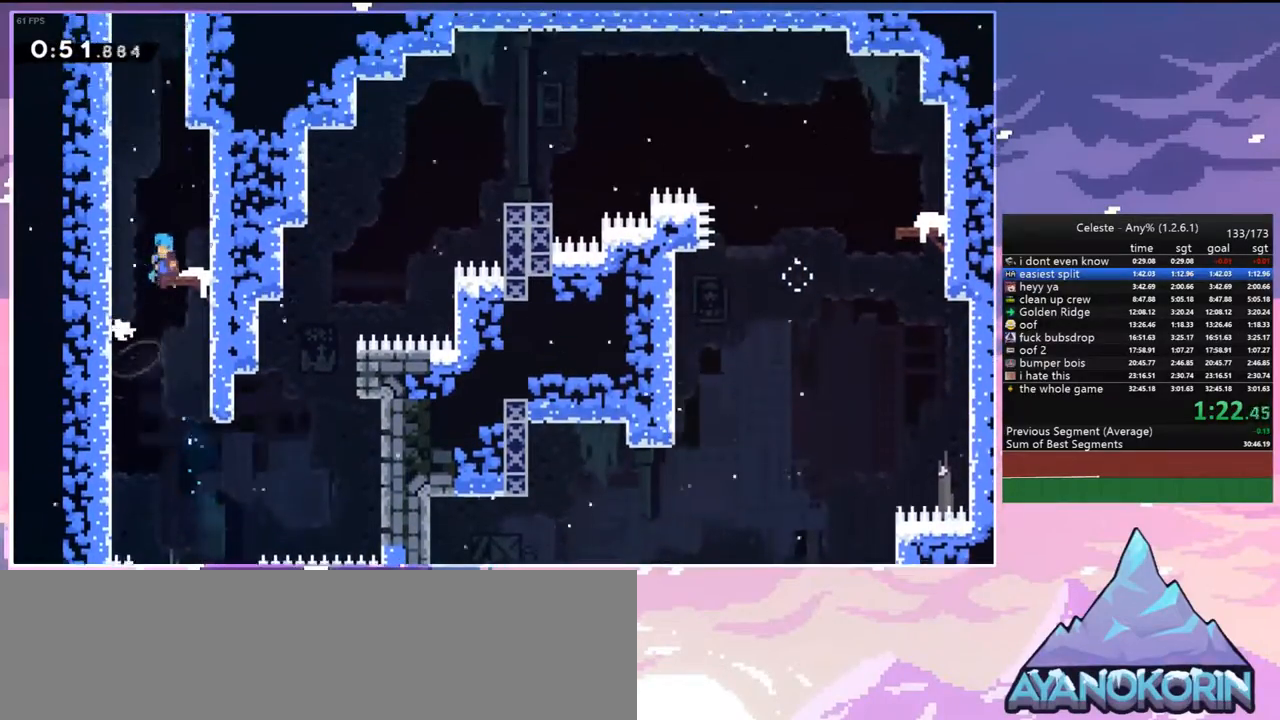
{"keys": ["dash", "grab", "jump", "up"], "events": [[183, "dash", "down"], [383, "jump", "down"], [417, "grab", "down"]]}
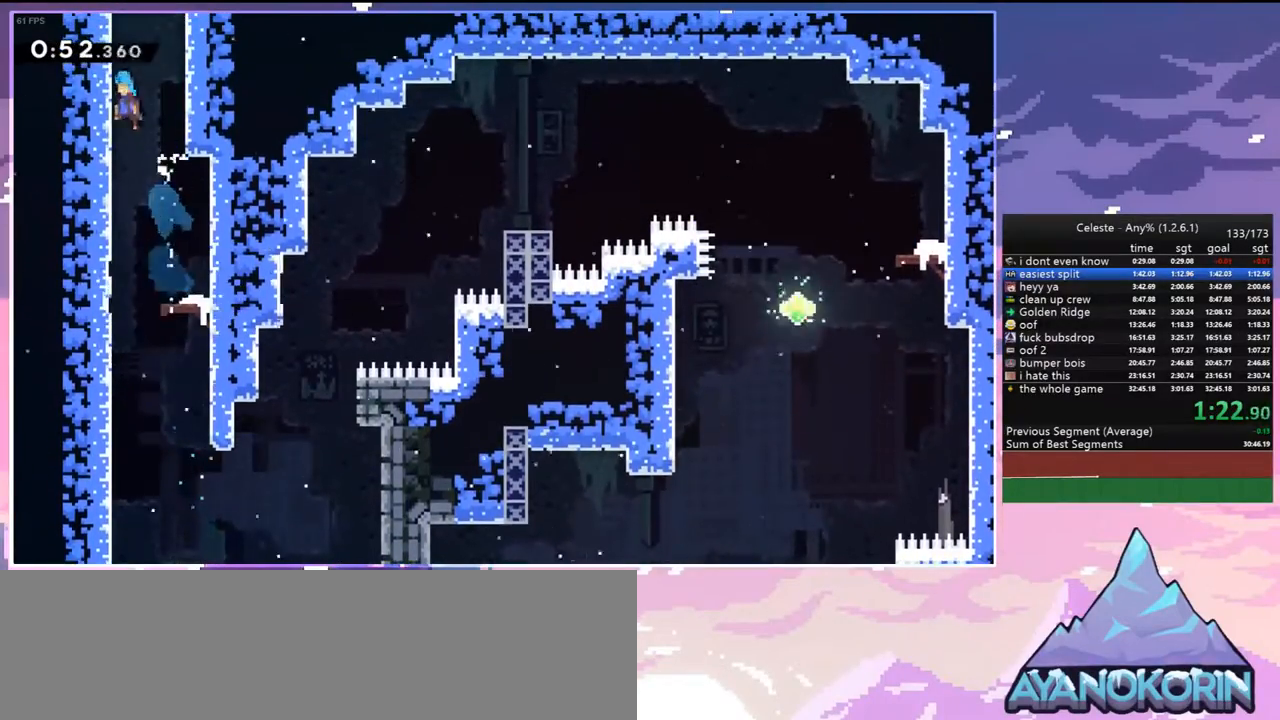
{"keys": ["grab", "jump", "left", "up"], "events": [[17, "dash", "up"], [17, "jump", "up"], [67, "jump", "down"], [117, "jump2", "down"], [117, "left", "down"], [150, "jump", "up"], [250, "jump", "down"], [383, "jump", "up"], [433, "jump", "down"], [483, "jump2", "up"]]}
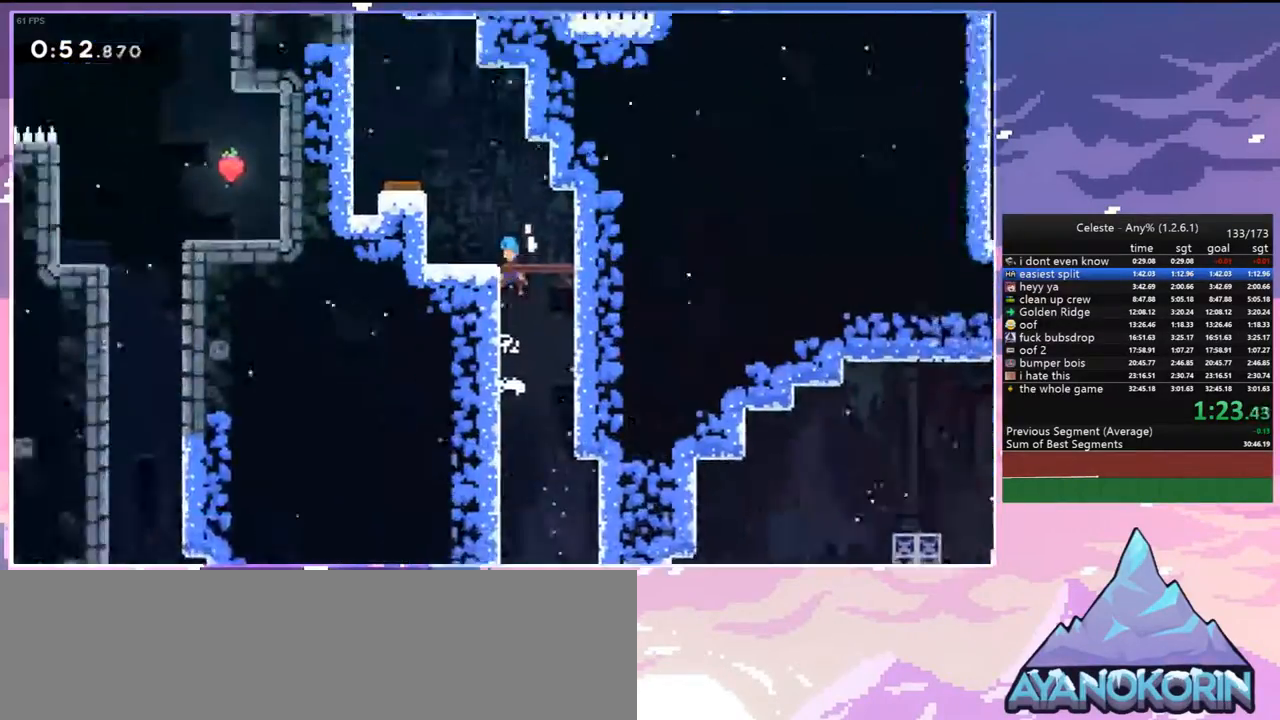
{"keys": ["grab", "left", "up"], "events": [[317, "jump", "up"]]}
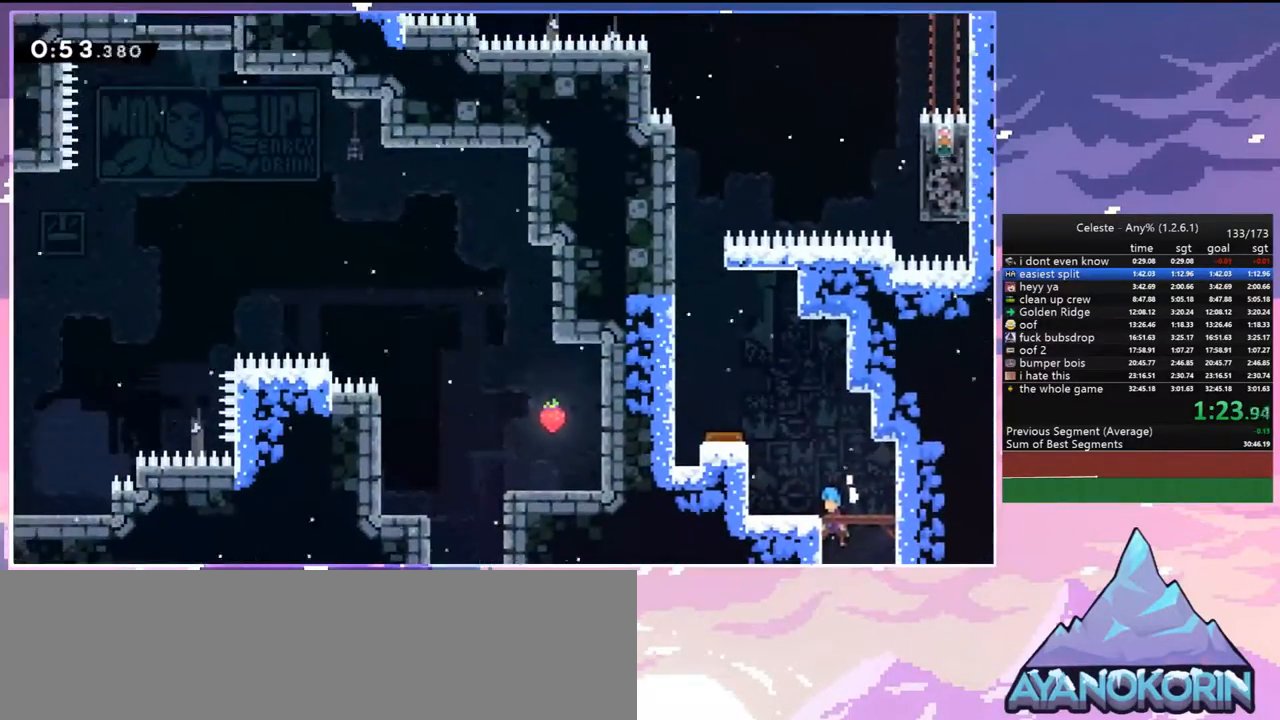
{"keys": ["grab", "left", "up"], "events": [[417, "jump", "down"], [467, "jump", "up"]]}
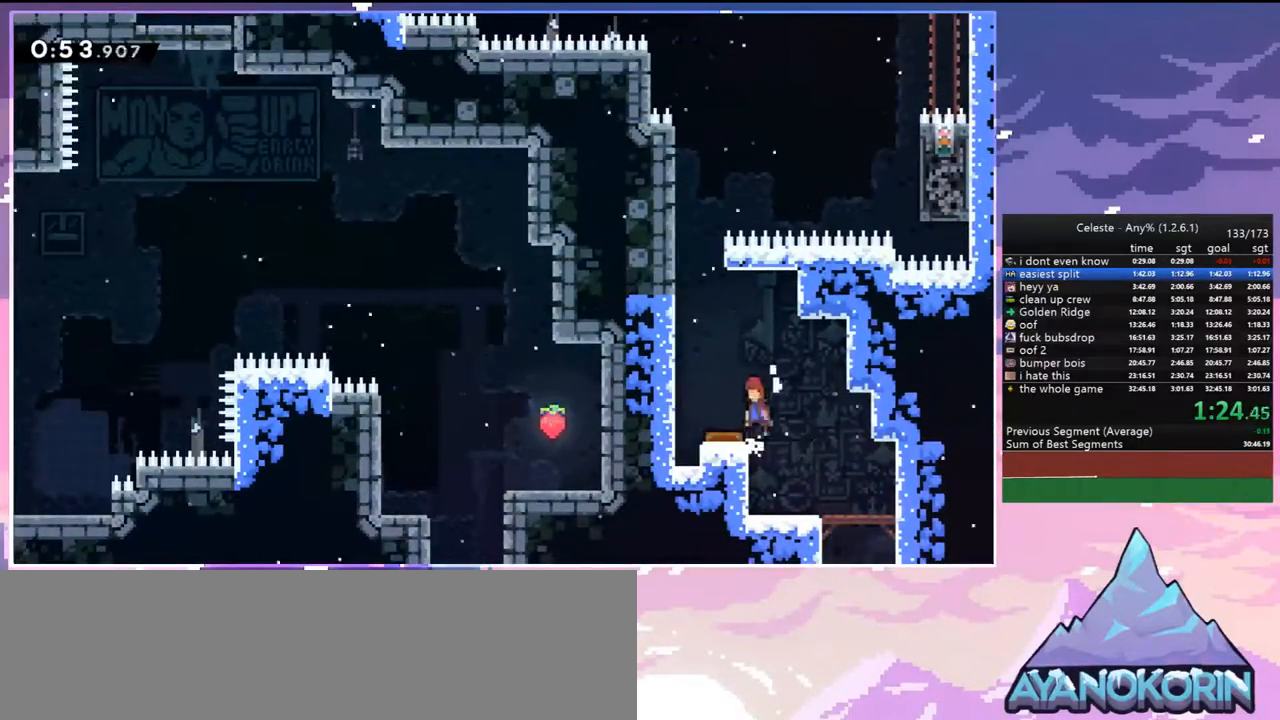
{"keys": ["grab", "left", "up"], "events": [[350, "jump", "down"], [483, "jump", "up"]]}
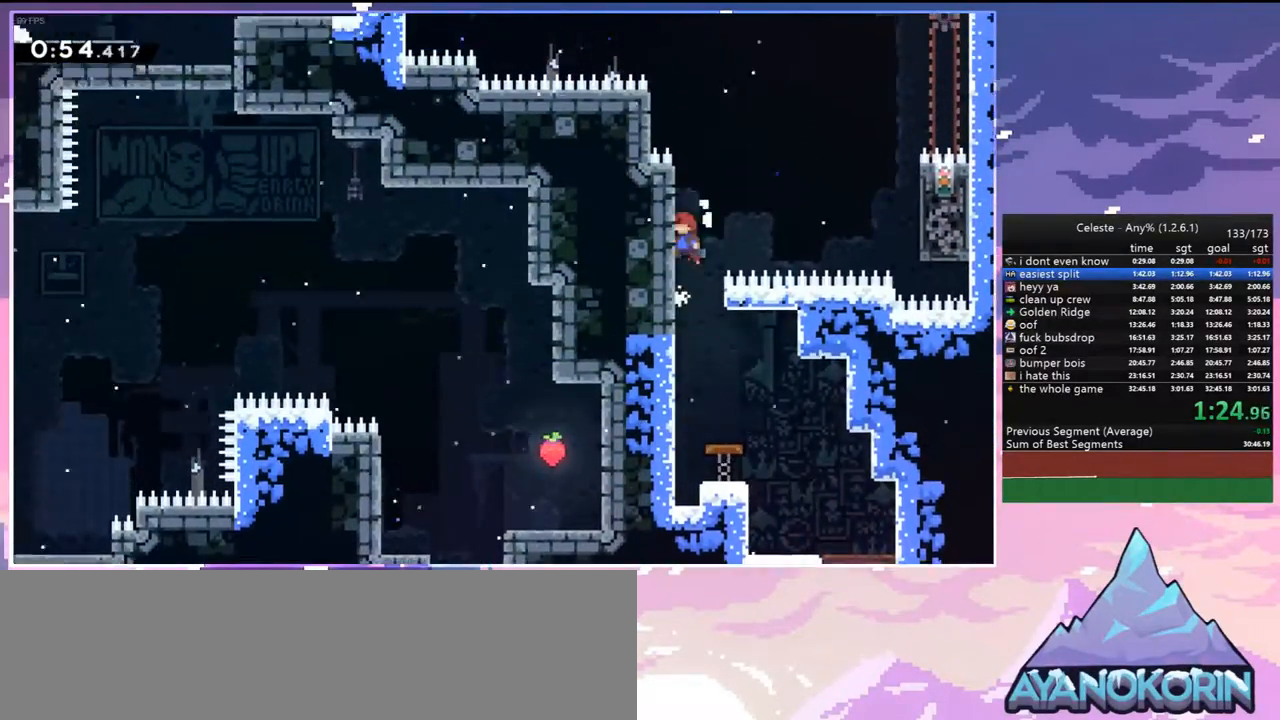
{"keys": ["jump", "right"], "events": [[83, "jump", "down"], [117, "grab", "up"], [117, "up", "up"], [167, "jump", "up"], [217, "left", "up"], [267, "jump", "down"], [267, "right", "down"]]}
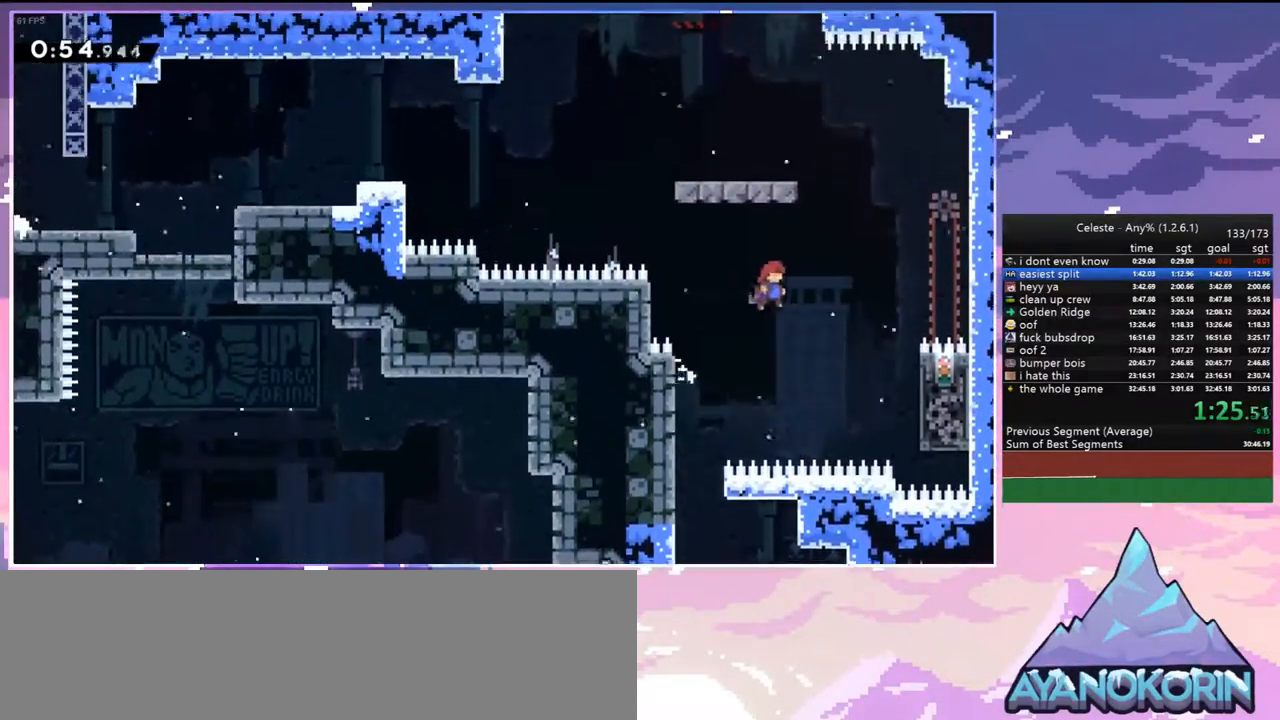
{"keys": ["left", "up"], "events": [[100, "up", "down"], [133, "dash", "down"], [133, "right", "up"], [183, "jump", "up"], [333, "dash", "up"], [467, "left", "down"]]}
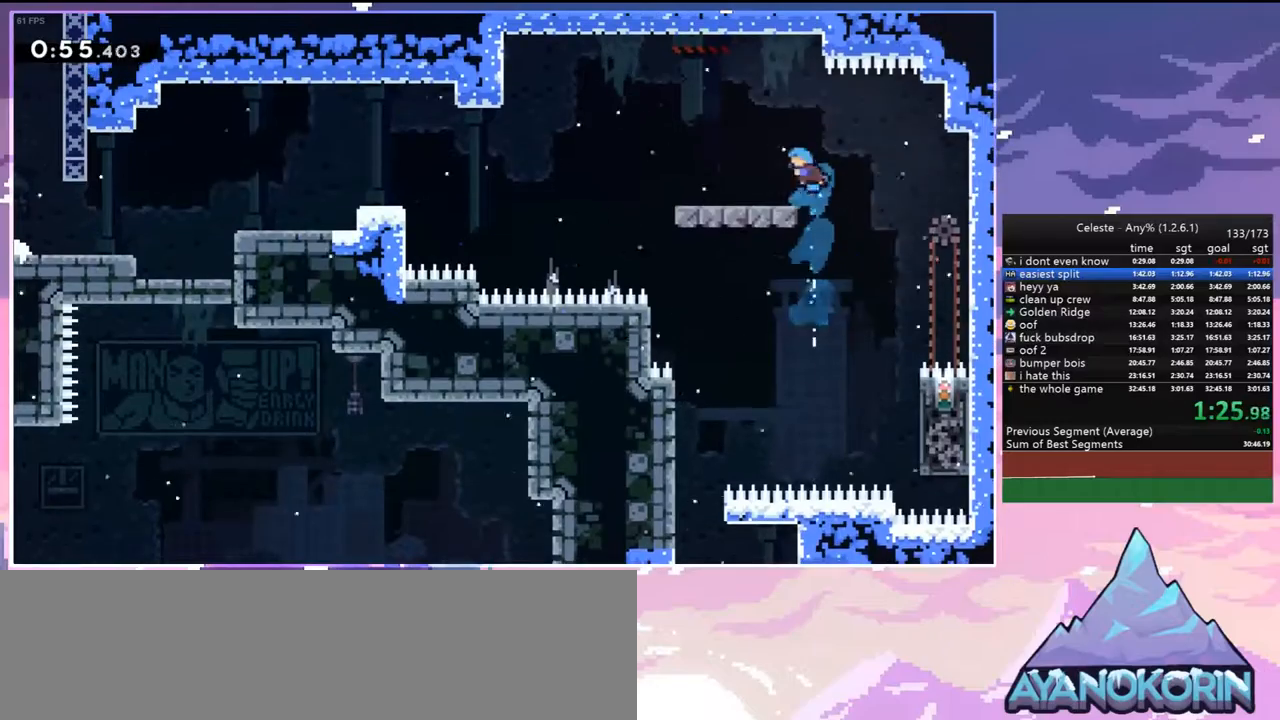
{"keys": ["down", "jump", "left"], "events": [[17, "up", "up"], [67, "left", "up"], [100, "down", "down"], [100, "left", "down"], [200, "dash", "down"], [383, "jump", "down"], [483, "dash", "up"]]}
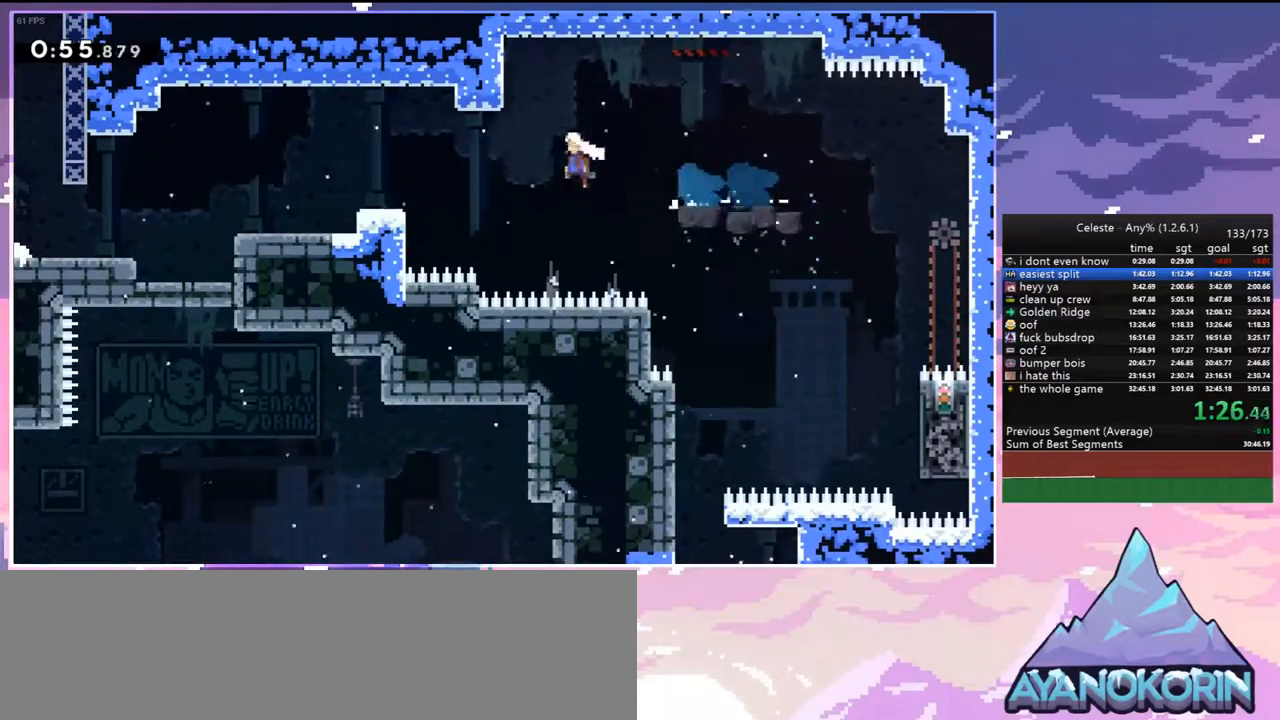
{"keys": ["dash", "down", "left"], "events": [[167, "dash", "down"], [167, "jump", "up"], [367, "jump", "down"], [450, "jump", "up"]]}
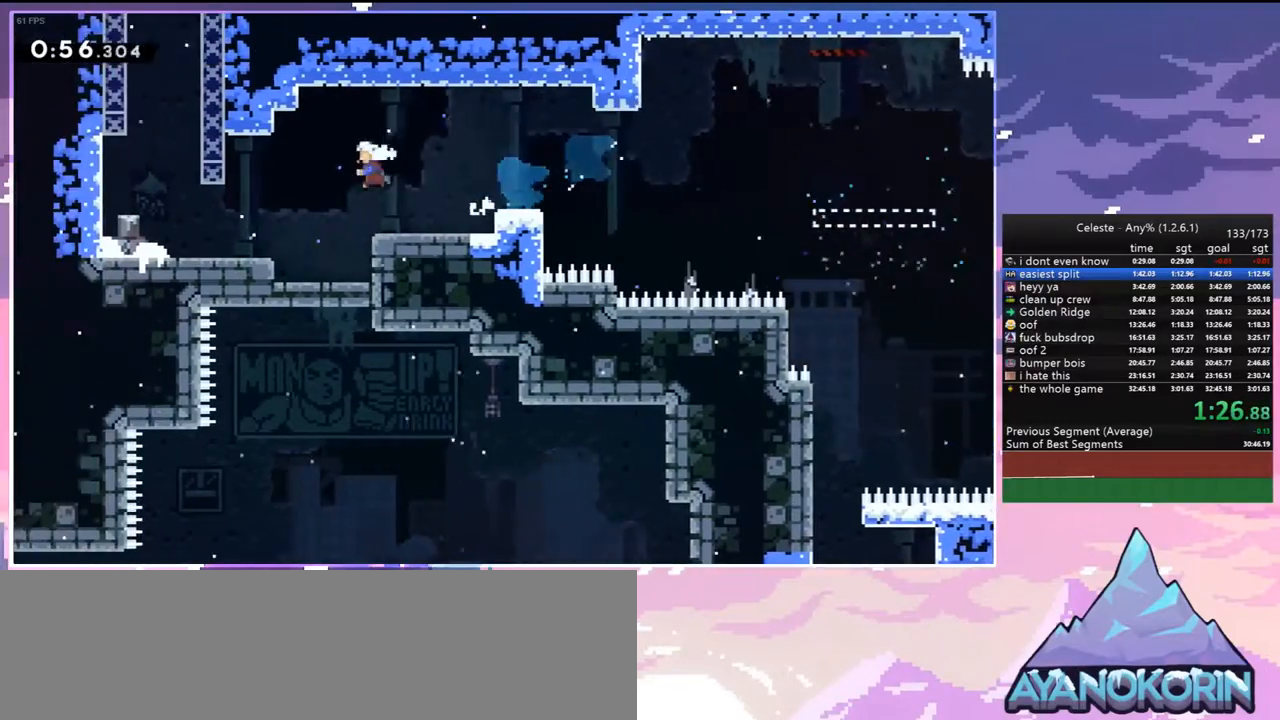
{"keys": ["dash", "jump", "up"], "events": [[133, "dash", "up"], [233, "down", "up"], [333, "dash", "down"], [333, "up", "down"], [367, "left", "up"], [467, "jump", "down"]]}
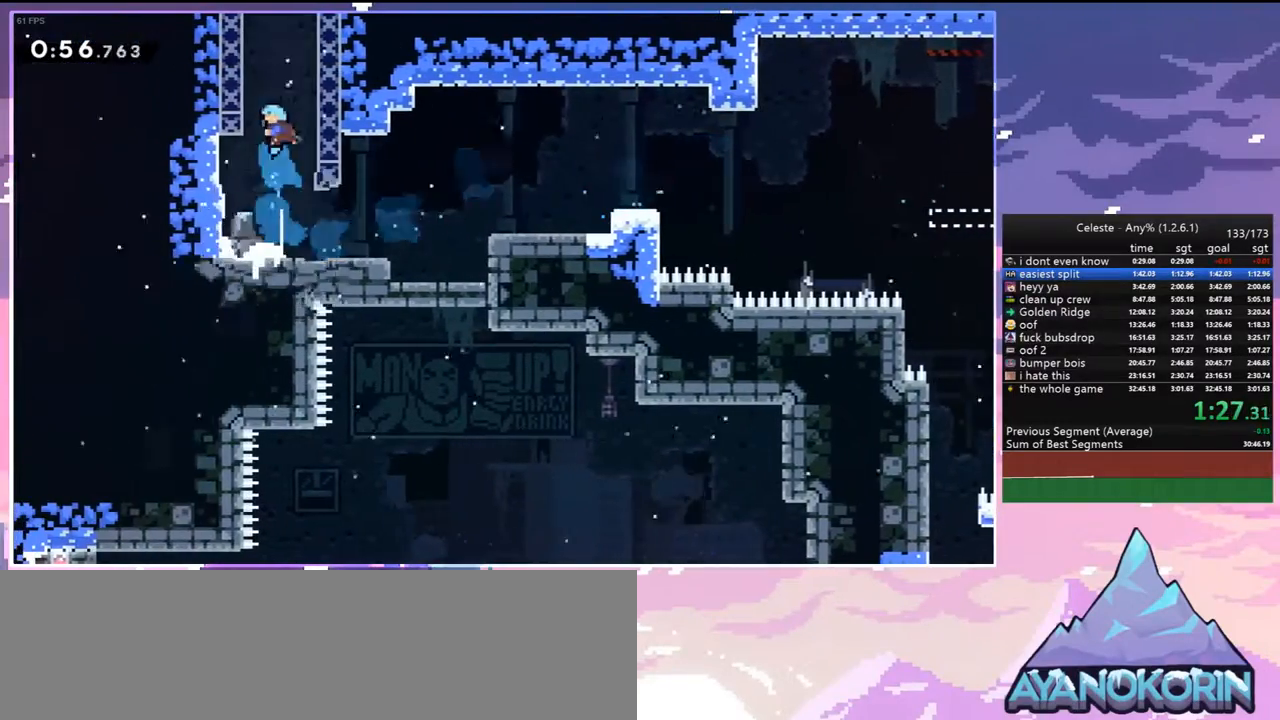
{"keys": ["grab", "jump", "right", "up"], "events": [[17, "grab", "down"], [67, "dash", "up"], [117, "right", "down"], [150, "jump", "up"], [150, "jump2", "down"], [250, "jump", "down"], [300, "jump2", "up"], [350, "jump2", "down"], [383, "jump", "up"], [433, "jump", "down"], [483, "jump2", "up"]]}
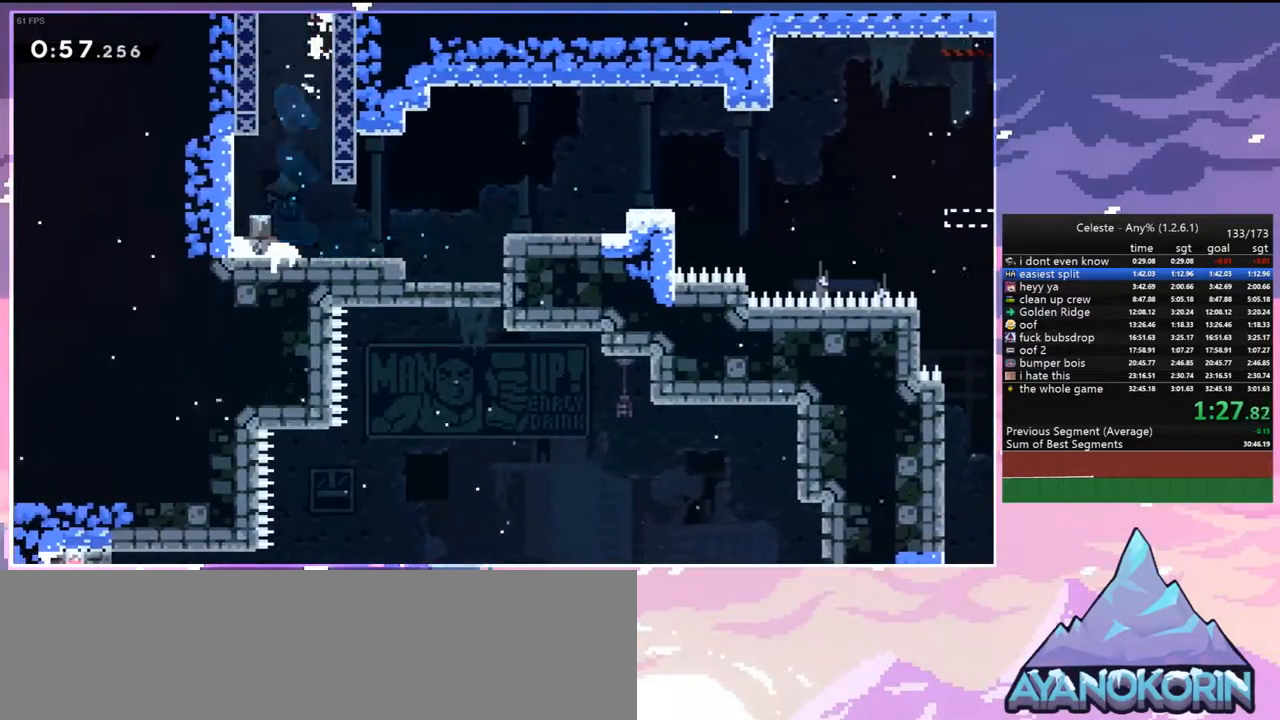
{"keys": ["jump"], "events": [[33, "up", "up"], [83, "jump2", "down"], [83, "right", "up"], [117, "grab", "up"], [167, "jump2", "up"]]}
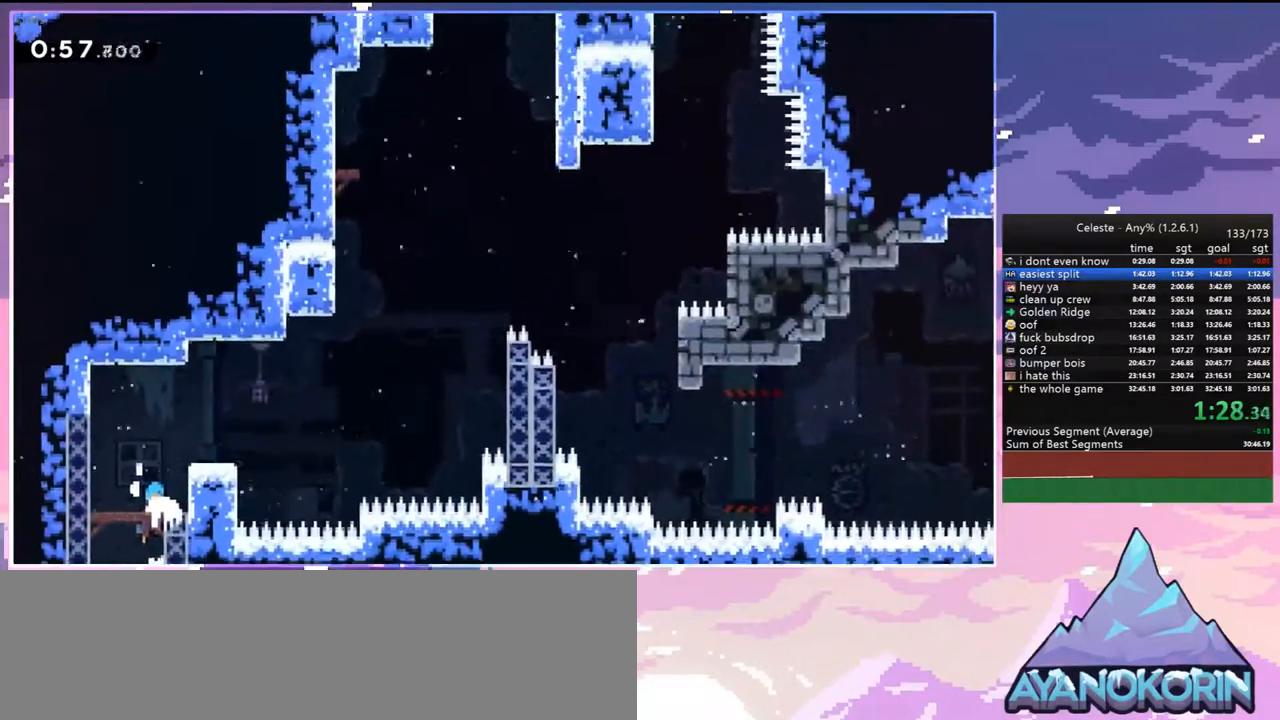
{"keys": ["dash", "right"], "events": [[333, "dash", "down"], [333, "right", "down"], [383, "jump", "up"]]}
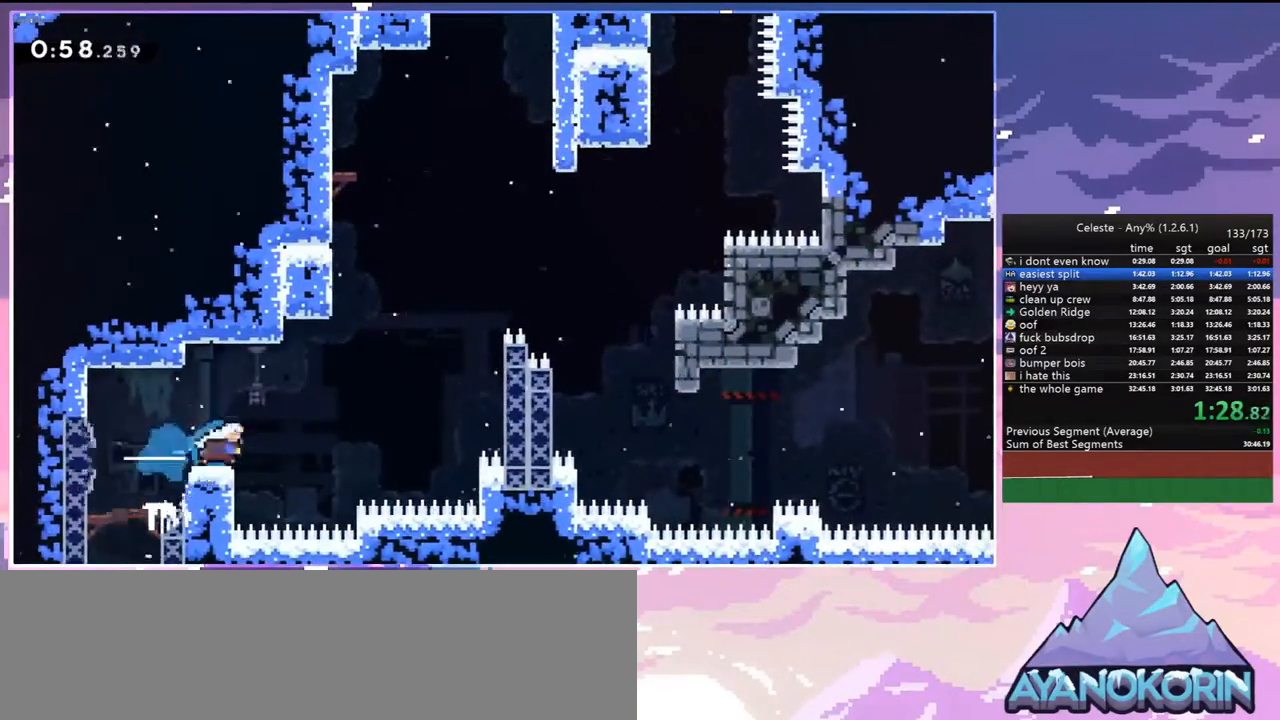
{"keys": ["grab", "jump", "jump2", "right", "up"], "events": [[17, "jump", "down"], [67, "up", "down"], [117, "grab", "down"], [250, "dash", "up"], [433, "jump", "up"], [433, "jump2", "down"], [483, "jump", "down"]]}